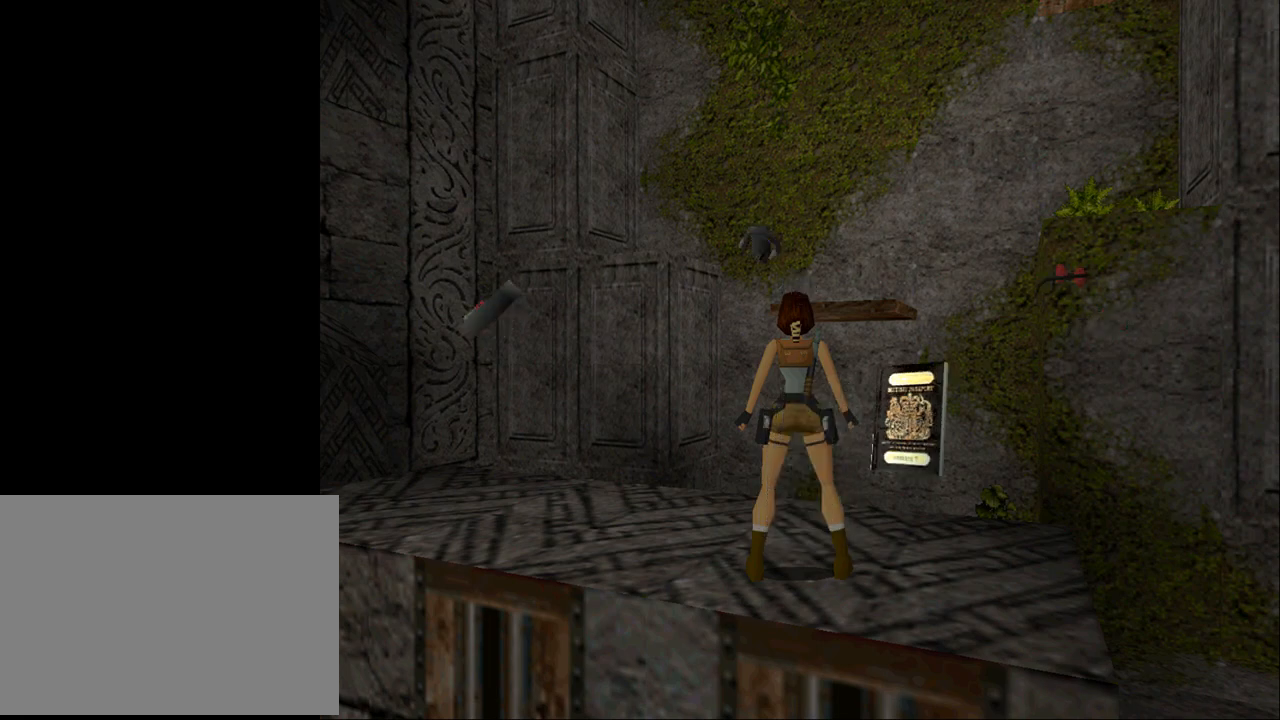
Gameplay with a controller (PlayStation layout); each line is a JSON object with the inputs held at the frame after it. "events" lists button and stick changes between this image and that frame as [ms after this image, input, new state], when the widget could be followed in between. Not read: L1 left_stick right_stick.
{"buttons": ["R1", "R2", "DPAD_DOWN"], "events": [[300, "DPAD_DOWN", "down"]]}
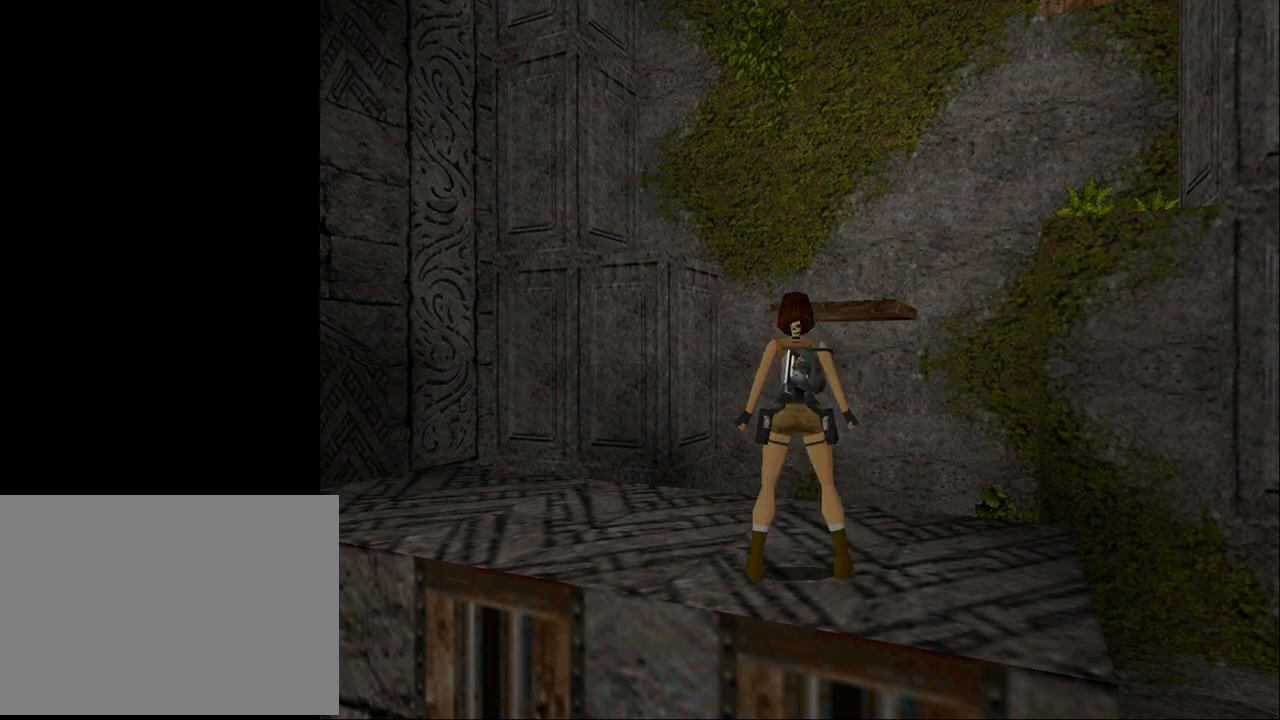
{"buttons": ["R1", "R2", "DPAD_DOWN", "DPAD_RIGHT"], "events": [[200, "DPAD_RIGHT", "down"]]}
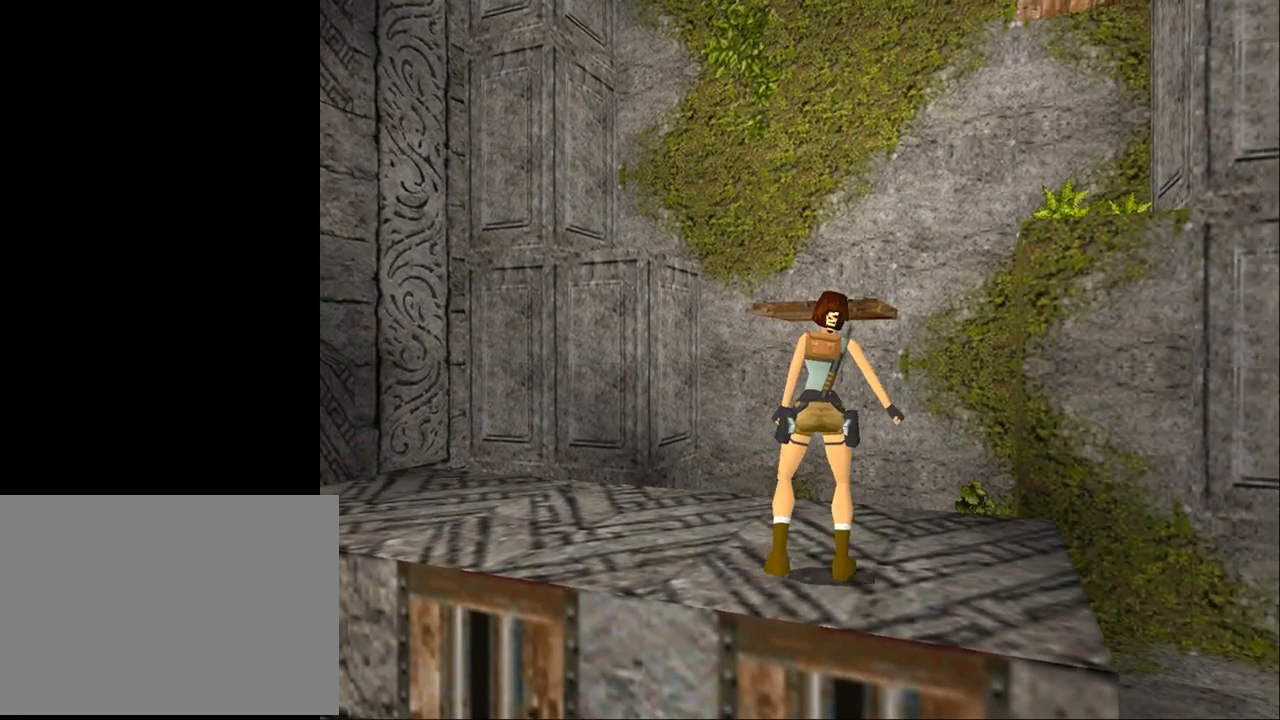
{"buttons": [], "events": [[100, "DPAD_RIGHT", "up"], [233, "DPAD_DOWN", "up"], [433, "R1", "up"], [433, "R2", "up"]]}
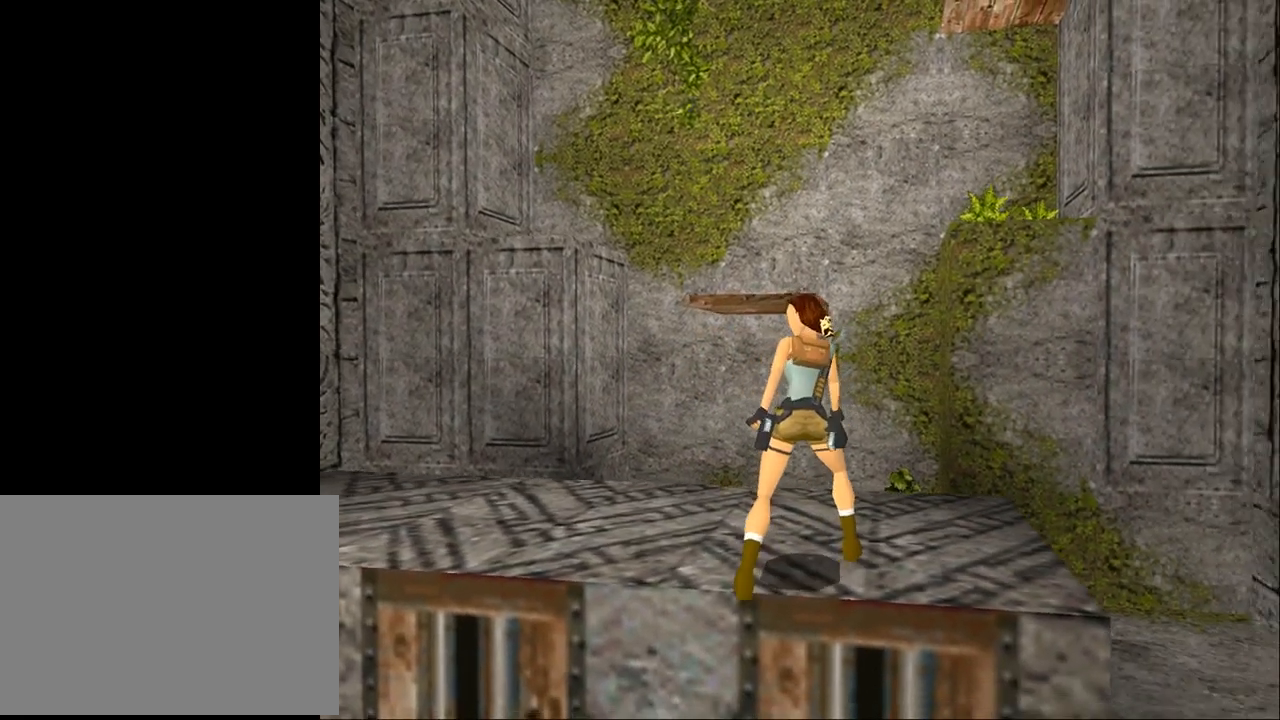
{"buttons": ["DPAD_UP", "DPAD_LEFT"], "events": [[433, "DPAD_LEFT", "down"], [467, "DPAD_UP", "down"]]}
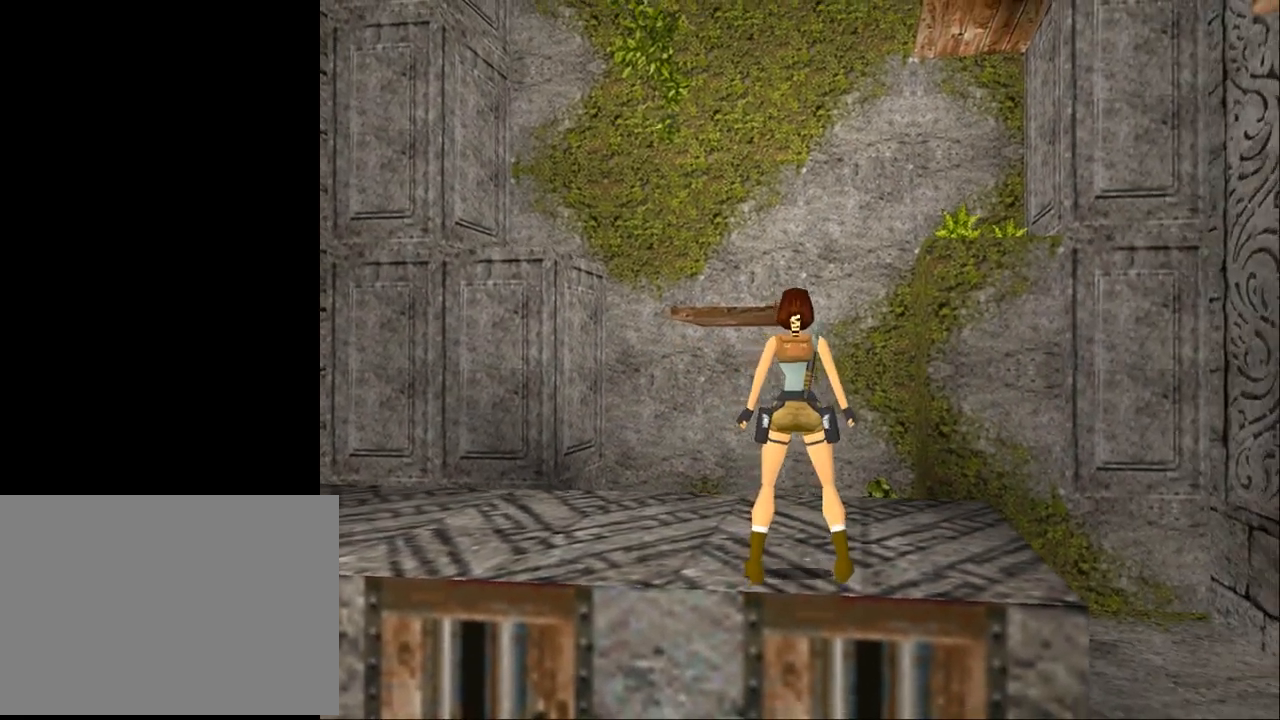
{"buttons": ["SQUARE", "DPAD_UP"], "events": [[267, "SQUARE", "down"], [500, "DPAD_LEFT", "up"]]}
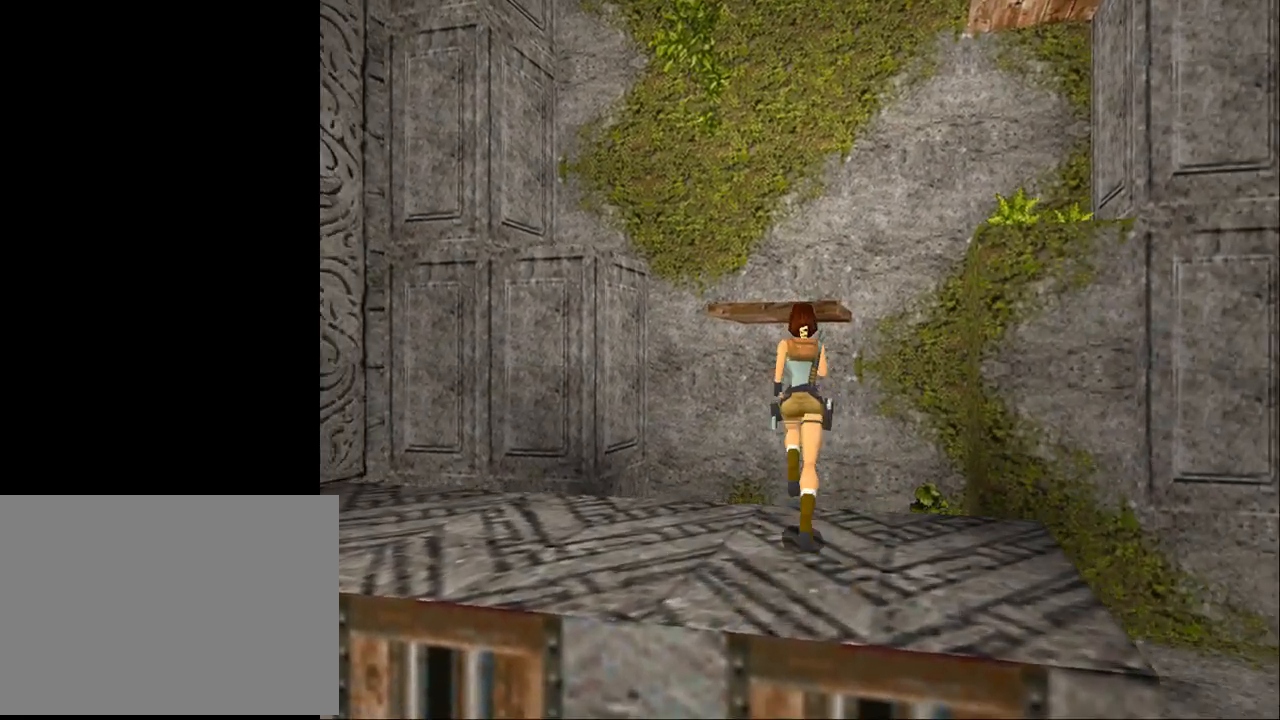
{"buttons": ["SQUARE", "DPAD_UP"], "events": [[133, "DPAD_LEFT", "down"], [267, "DPAD_LEFT", "up"]]}
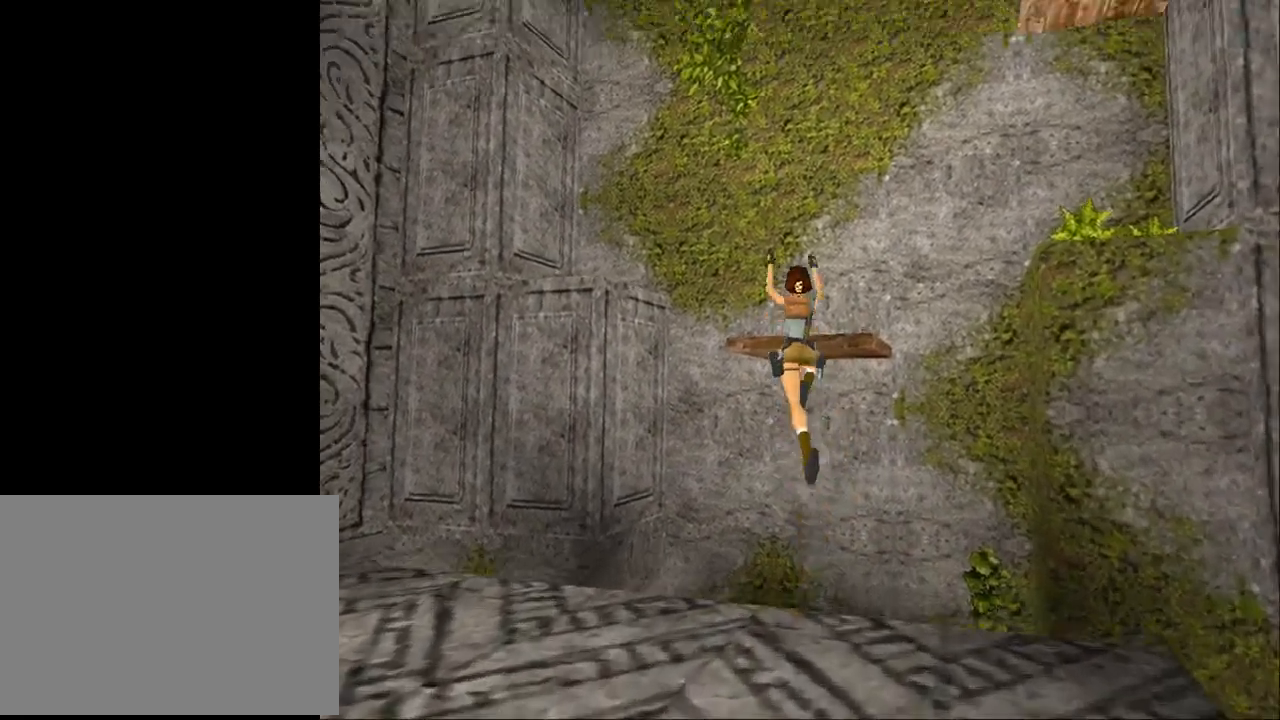
{"buttons": ["CROSS", "DPAD_UP"], "events": [[33, "DPAD_RIGHT", "down"], [300, "DPAD_RIGHT", "up"], [300, "SQUARE", "up"], [333, "CROSS", "down"]]}
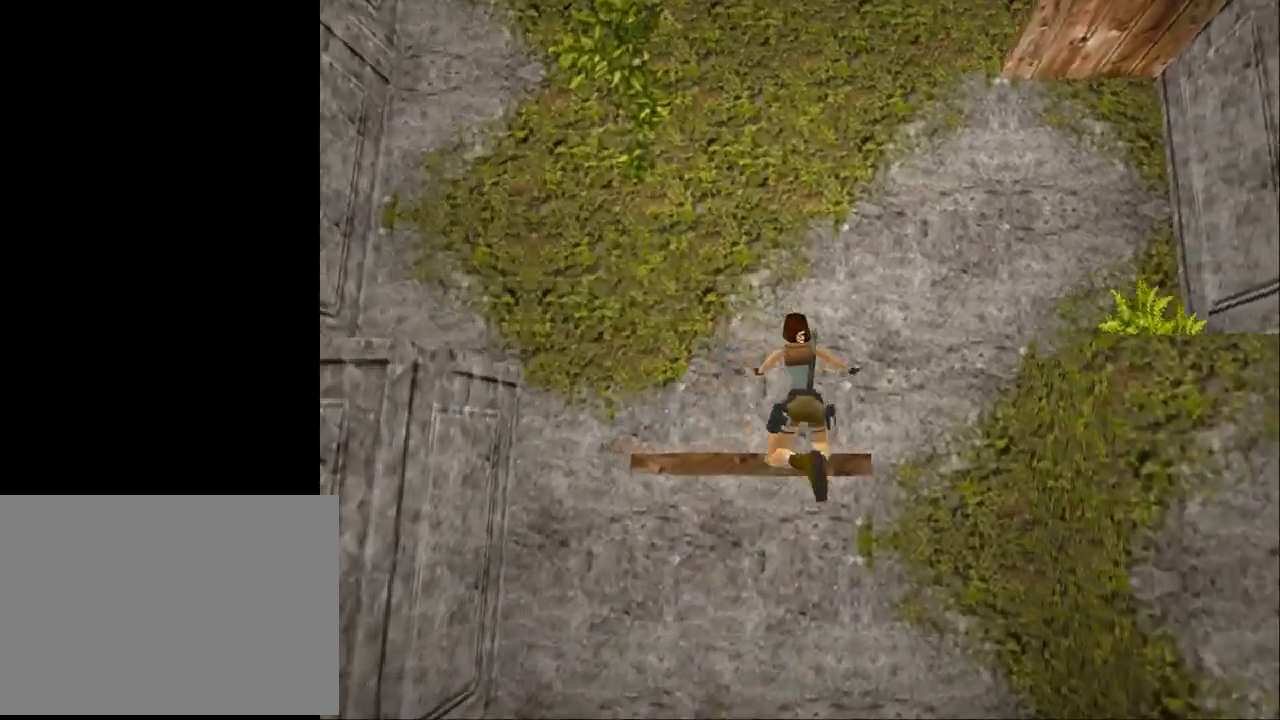
{"buttons": ["CROSS", "DPAD_UP"], "events": [[33, "DPAD_UP", "up"], [267, "DPAD_UP", "down"]]}
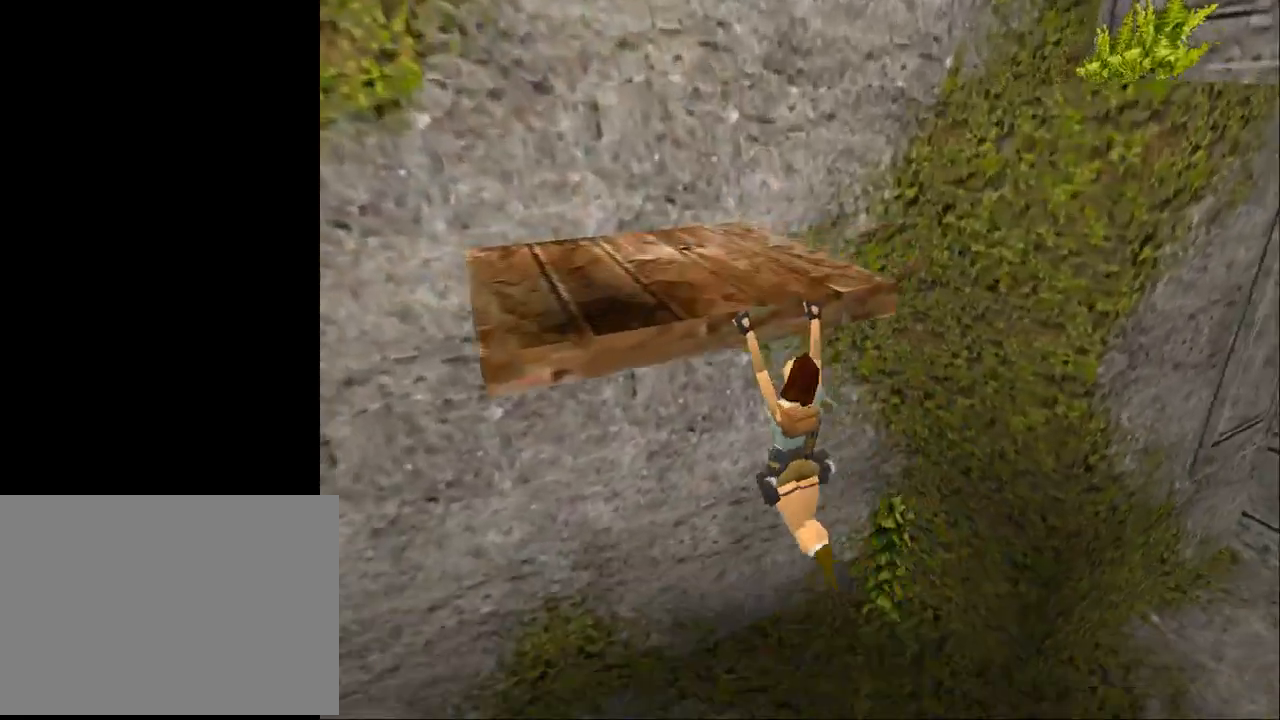
{"buttons": ["CROSS", "DPAD_UP"], "events": []}
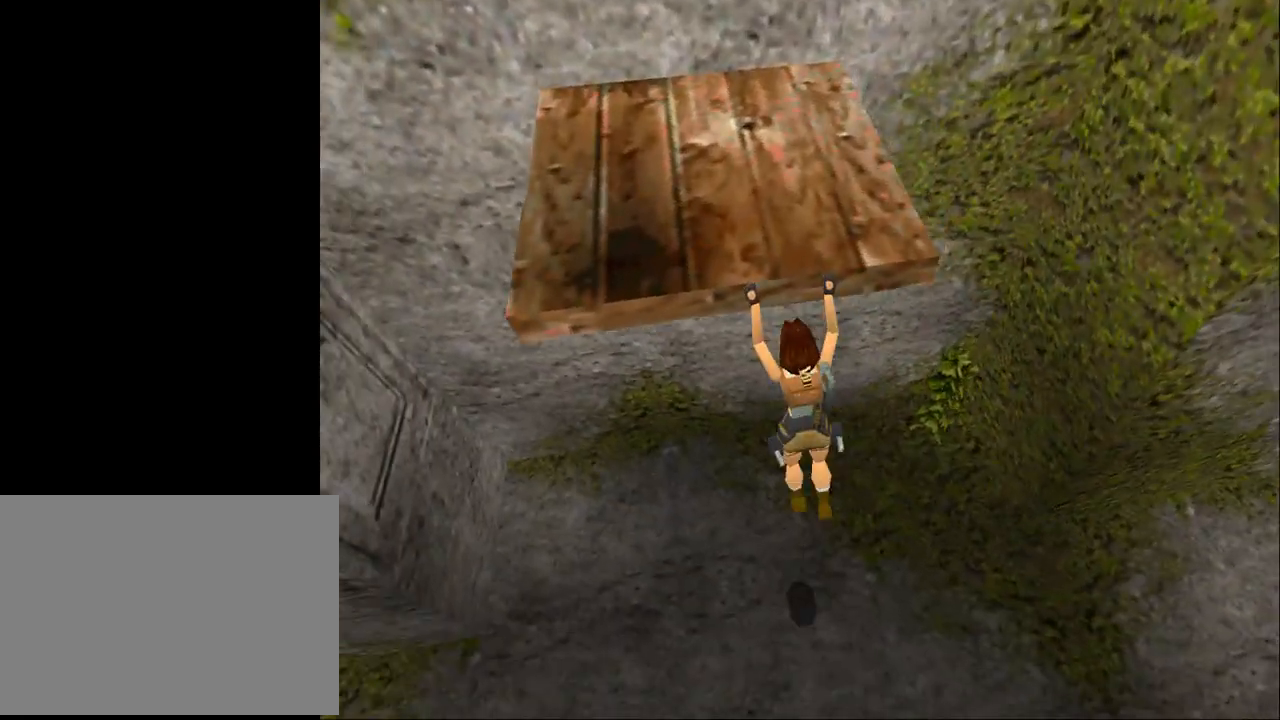
{"buttons": ["CROSS", "DPAD_UP"], "events": []}
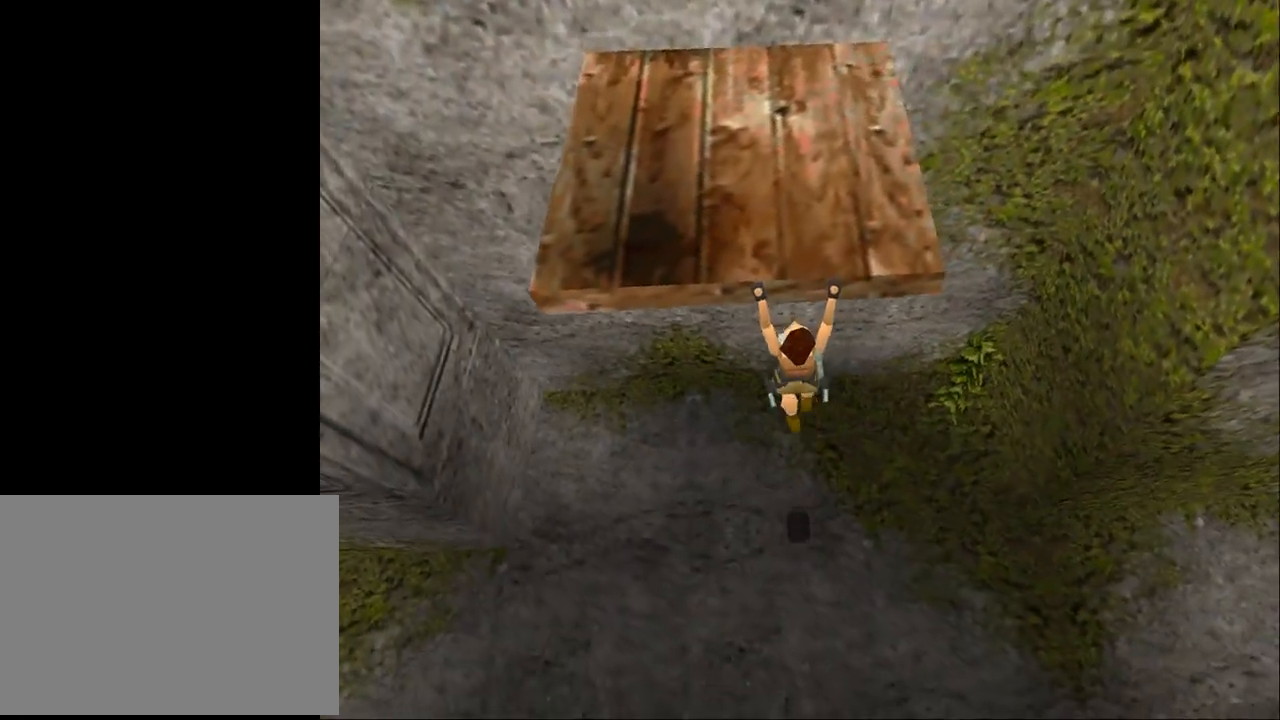
{"buttons": ["CROSS", "DPAD_UP"], "events": []}
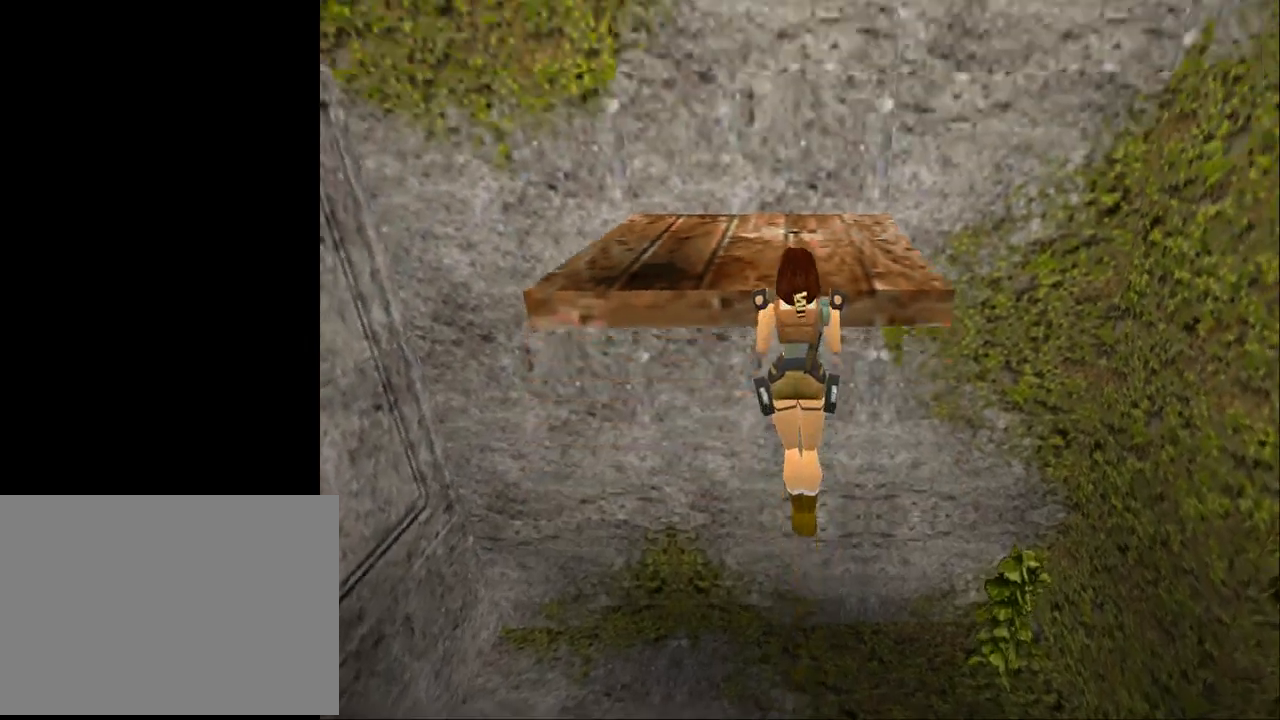
{"buttons": ["CROSS", "DPAD_UP"], "events": []}
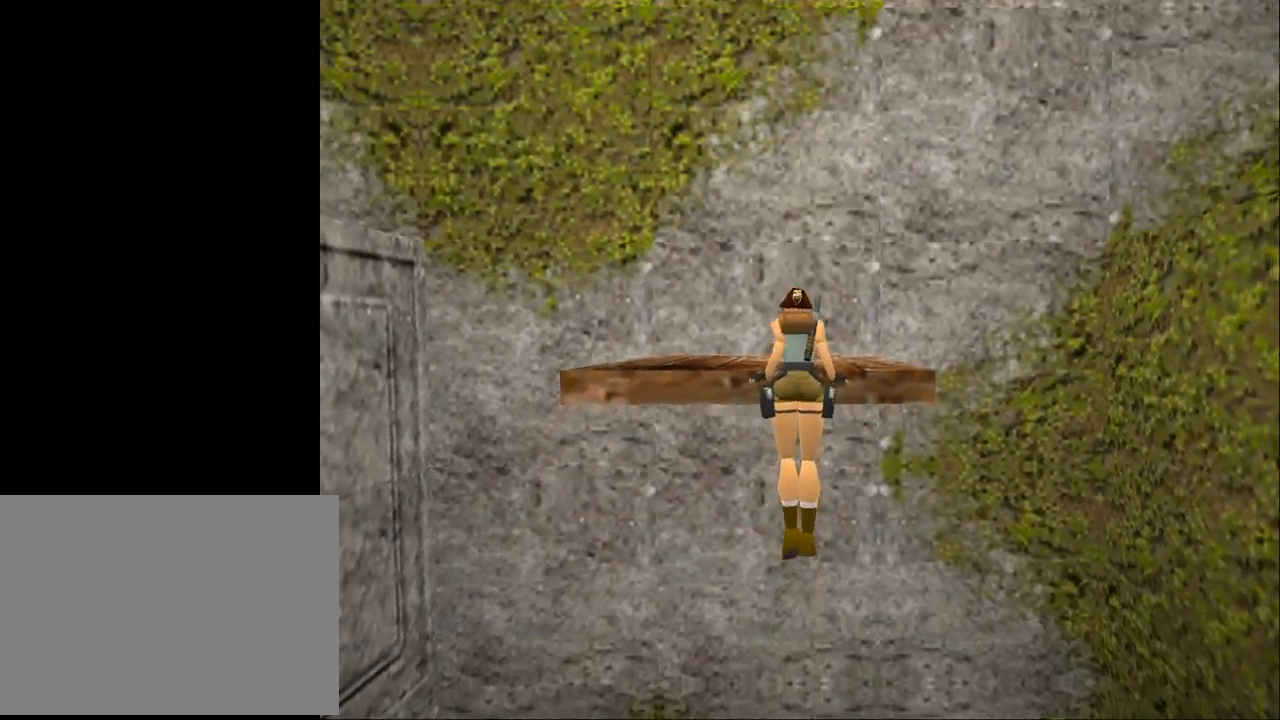
{"buttons": [], "events": [[133, "DPAD_UP", "up"], [500, "CROSS", "up"]]}
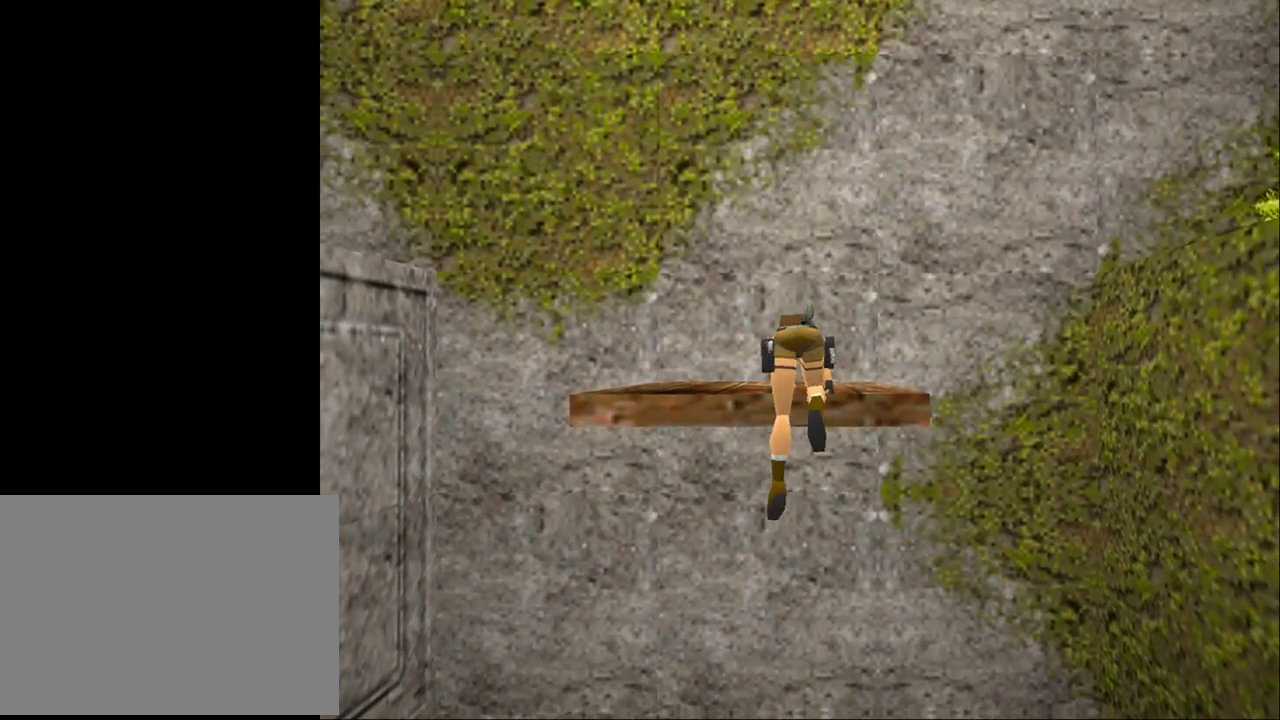
{"buttons": [], "events": []}
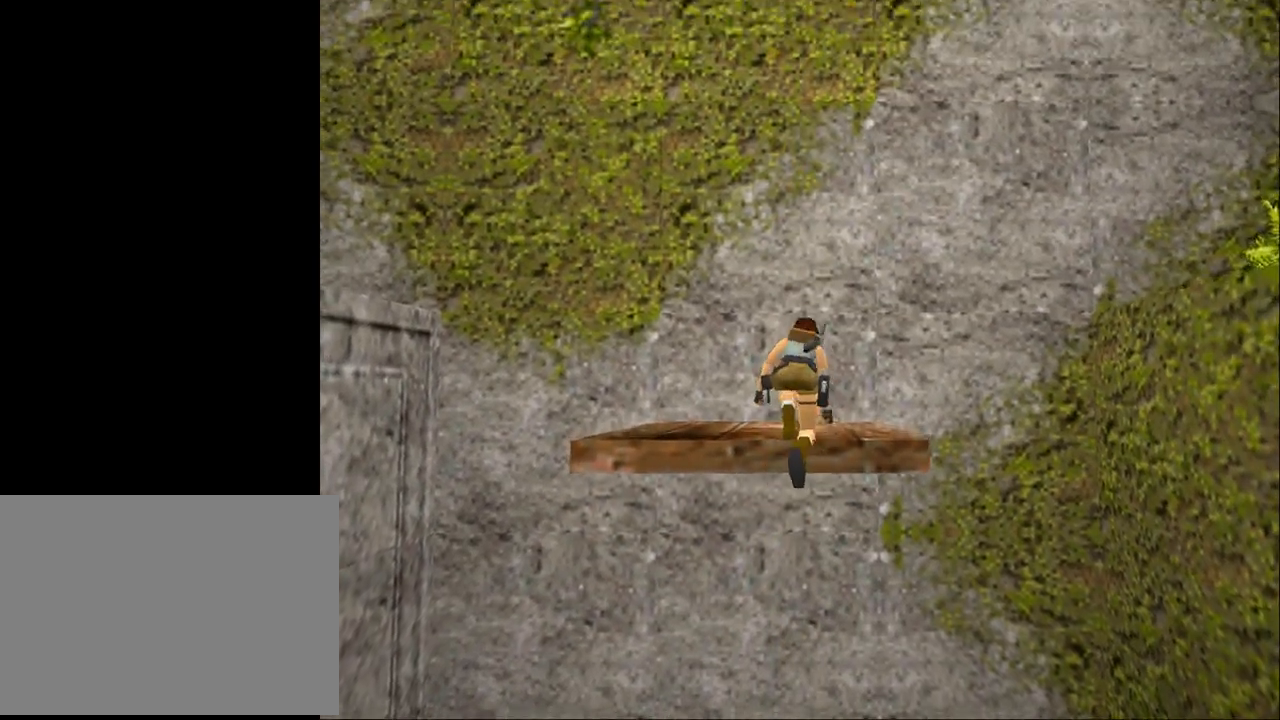
{"buttons": ["L2", "DPAD_LEFT"], "events": [[100, "L2", "down"], [200, "DPAD_LEFT", "down"]]}
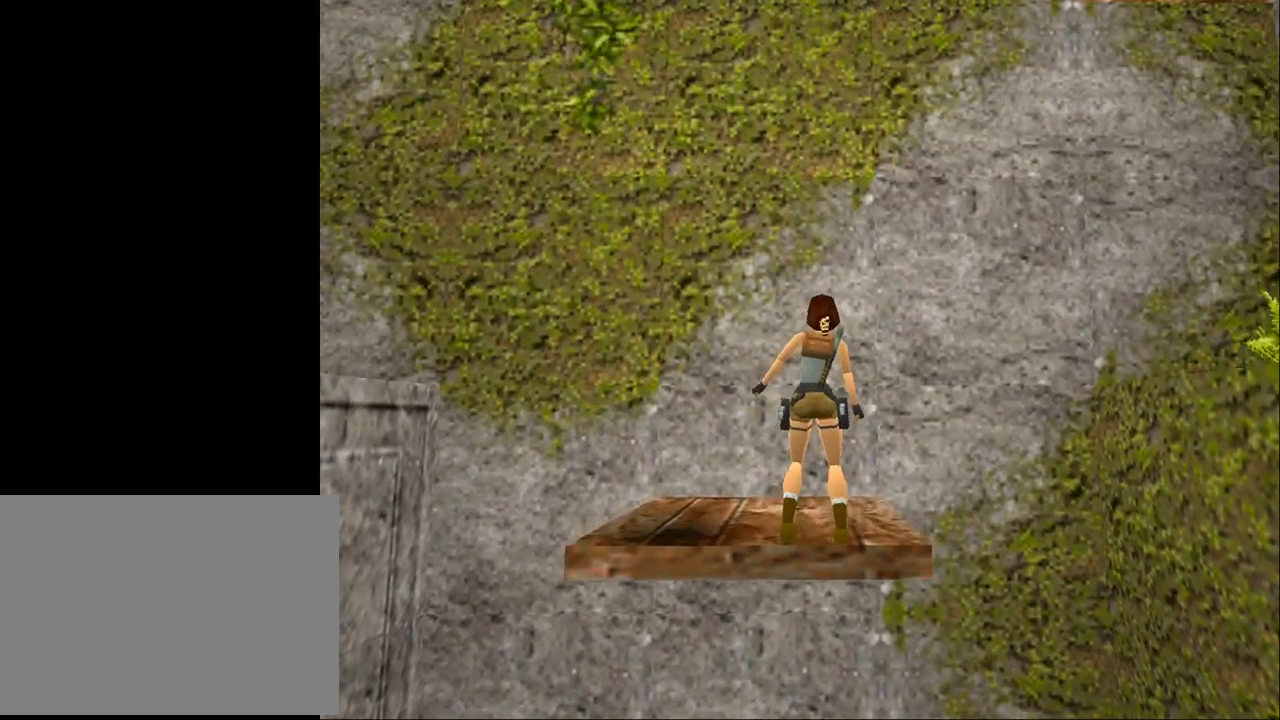
{"buttons": ["L2", "DPAD_LEFT"], "events": []}
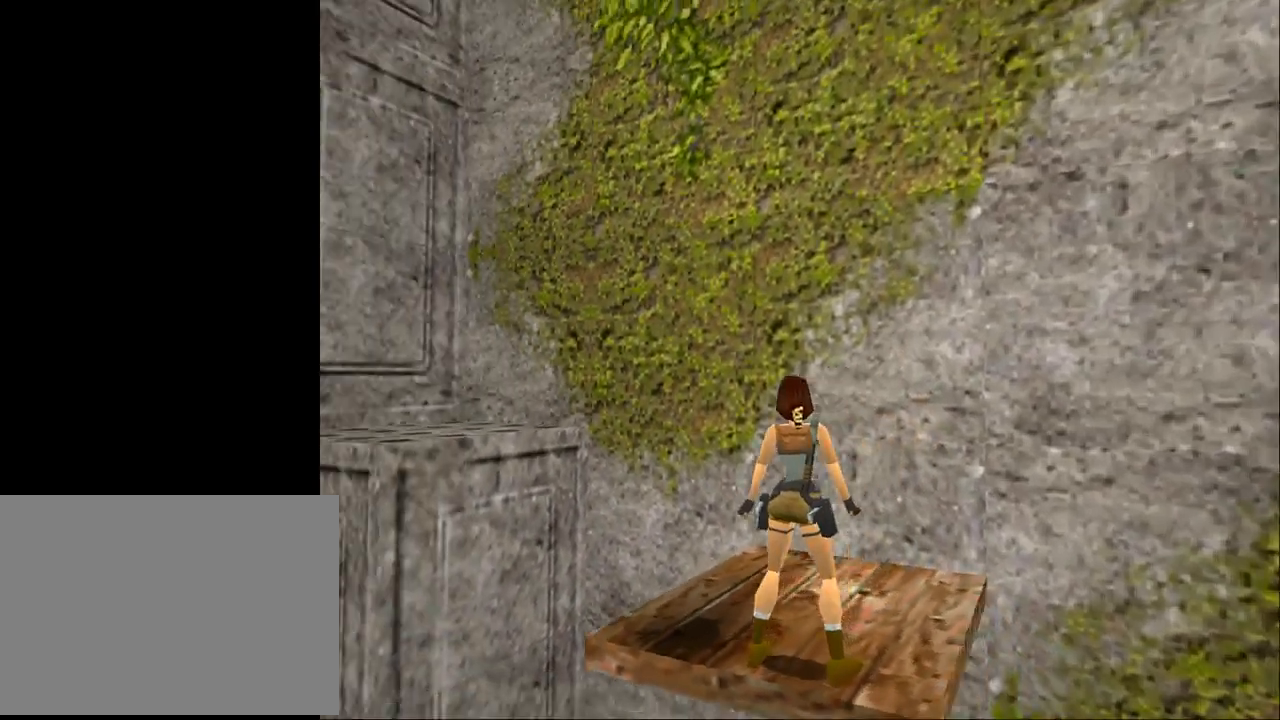
{"buttons": ["DPAD_RIGHT"], "events": [[133, "DPAD_LEFT", "up"], [500, "DPAD_RIGHT", "down"], [500, "L2", "up"]]}
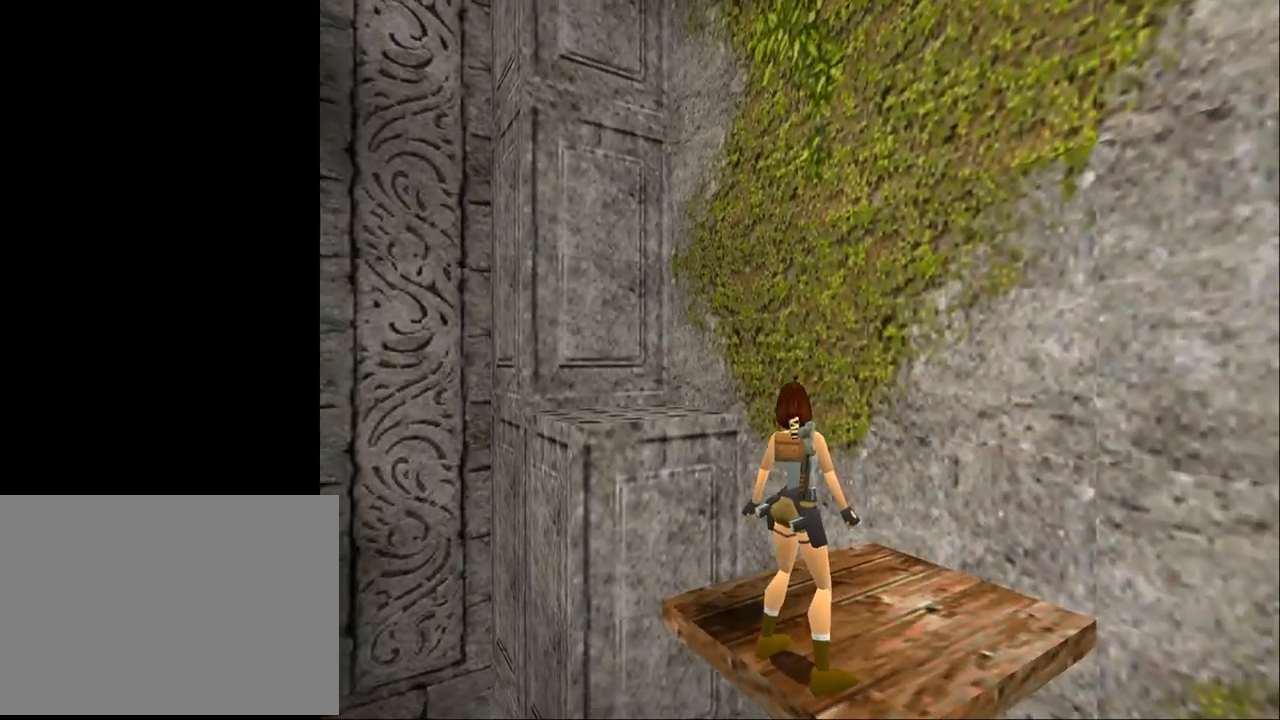
{"buttons": ["DPAD_RIGHT"], "events": []}
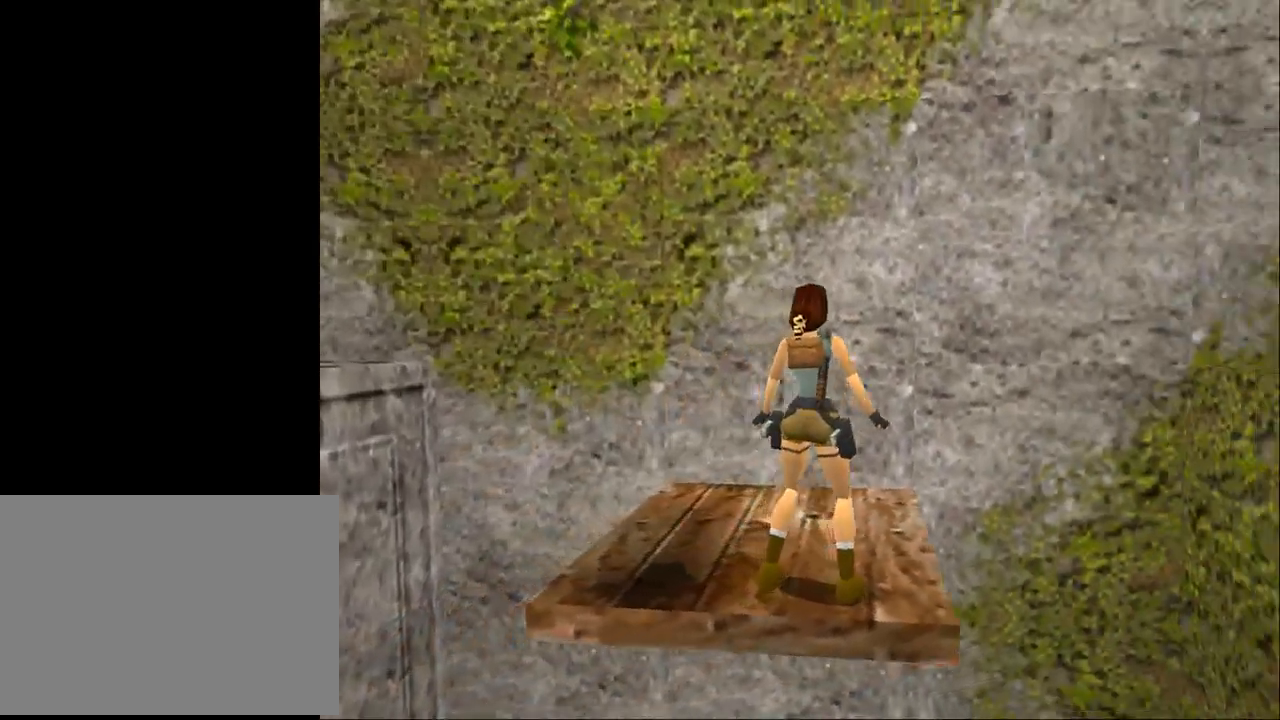
{"buttons": ["SQUARE"], "events": [[300, "DPAD_RIGHT", "up"], [500, "SQUARE", "down"]]}
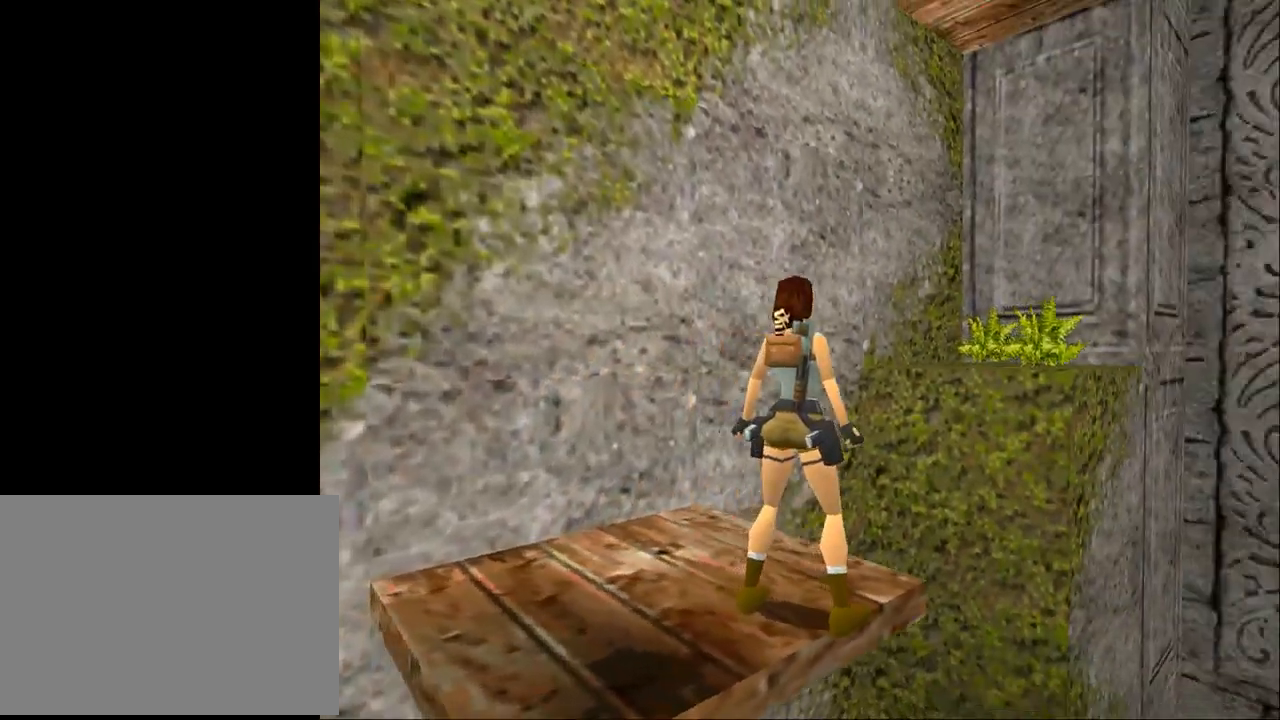
{"buttons": ["SQUARE", "DPAD_RIGHT"], "events": [[67, "DPAD_UP", "down"], [167, "DPAD_RIGHT", "down"], [467, "DPAD_UP", "up"]]}
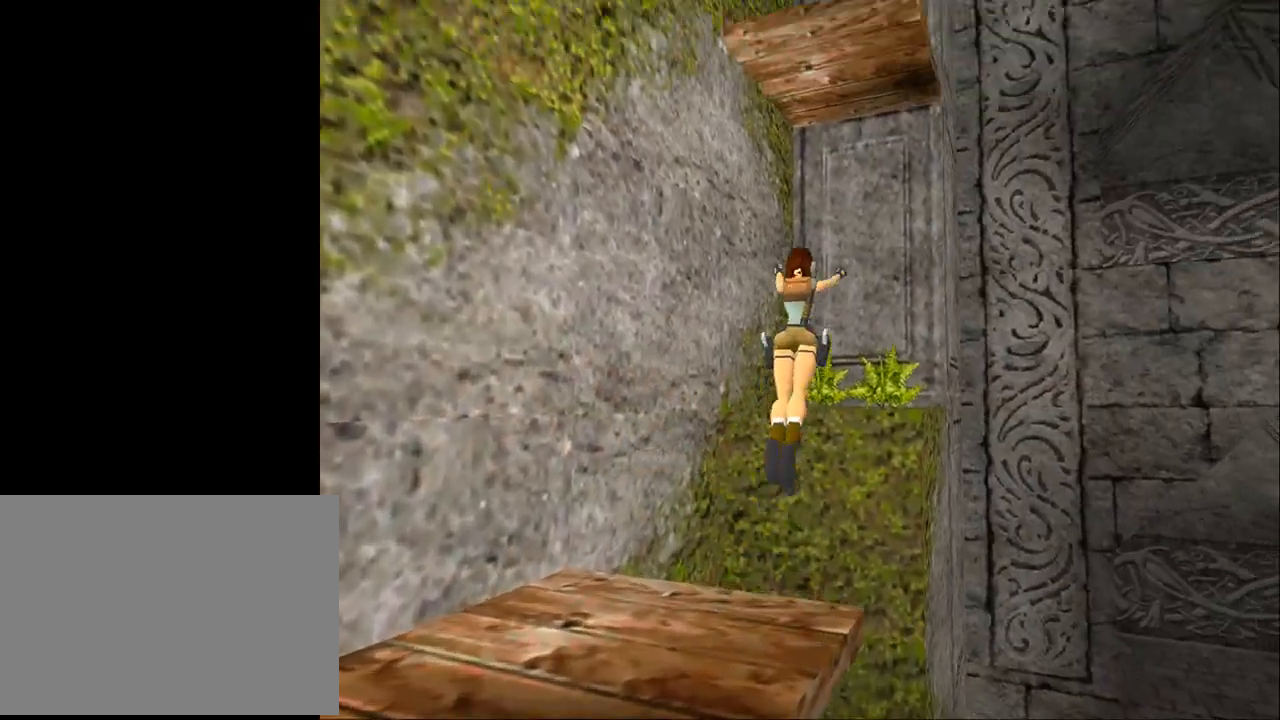
{"buttons": ["DPAD_RIGHT"], "events": [[100, "SQUARE", "up"]]}
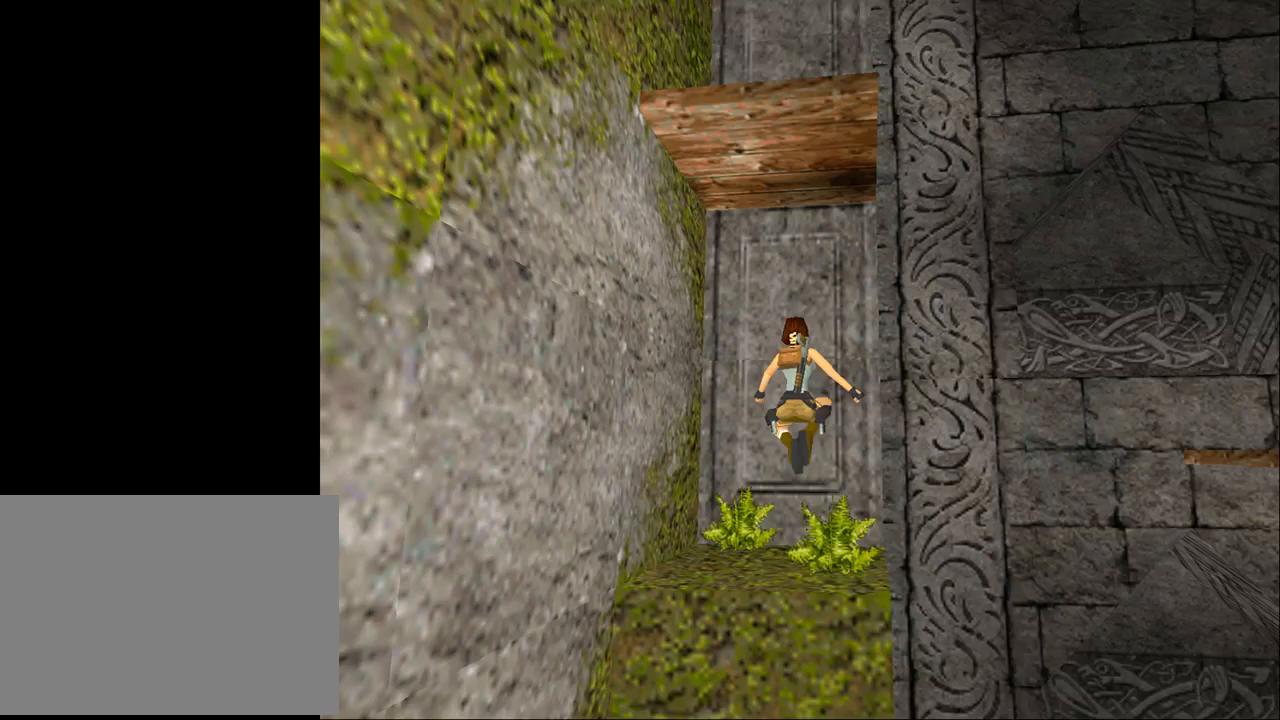
{"buttons": [], "events": [[33, "DPAD_RIGHT", "up"], [67, "CROSS", "down"], [233, "CROSS", "up"]]}
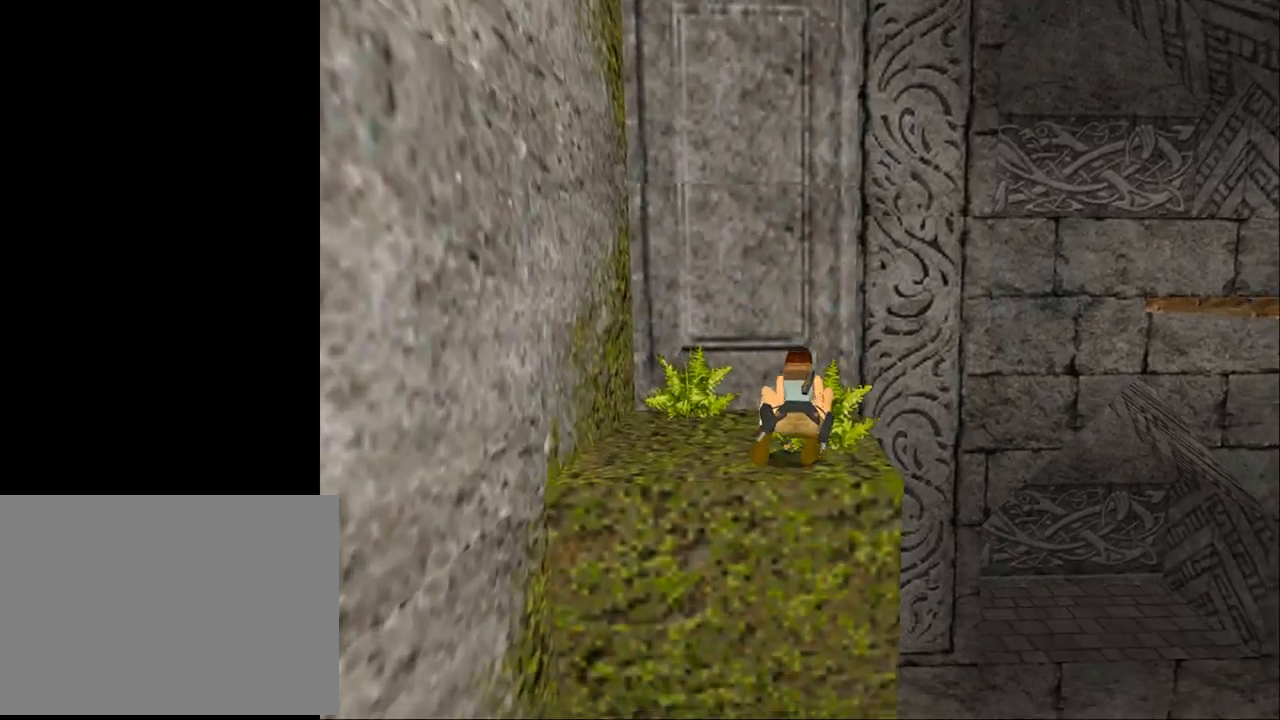
{"buttons": ["R1", "R2", "DPAD_UP", "DPAD_RIGHT"], "events": [[100, "R1", "down"], [100, "R2", "down"], [200, "DPAD_UP", "down"], [267, "DPAD_RIGHT", "down"]]}
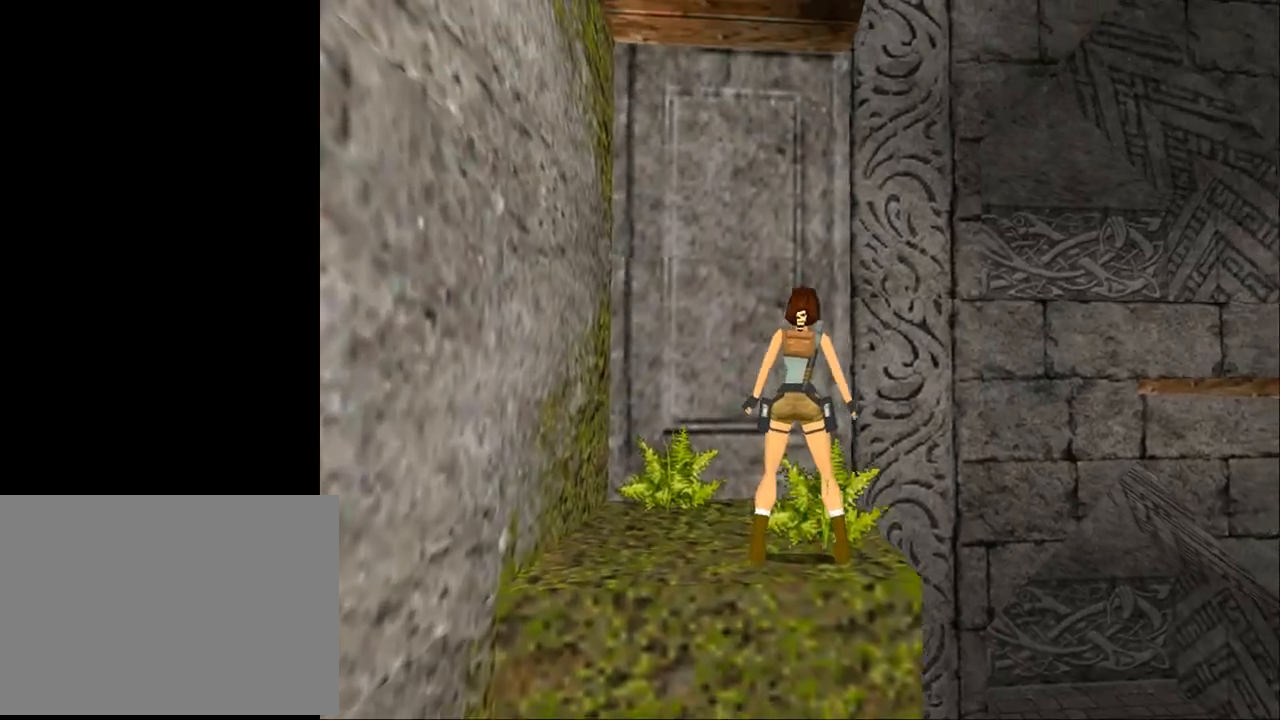
{"buttons": ["R1", "R2", "DPAD_UP", "DPAD_RIGHT"], "events": []}
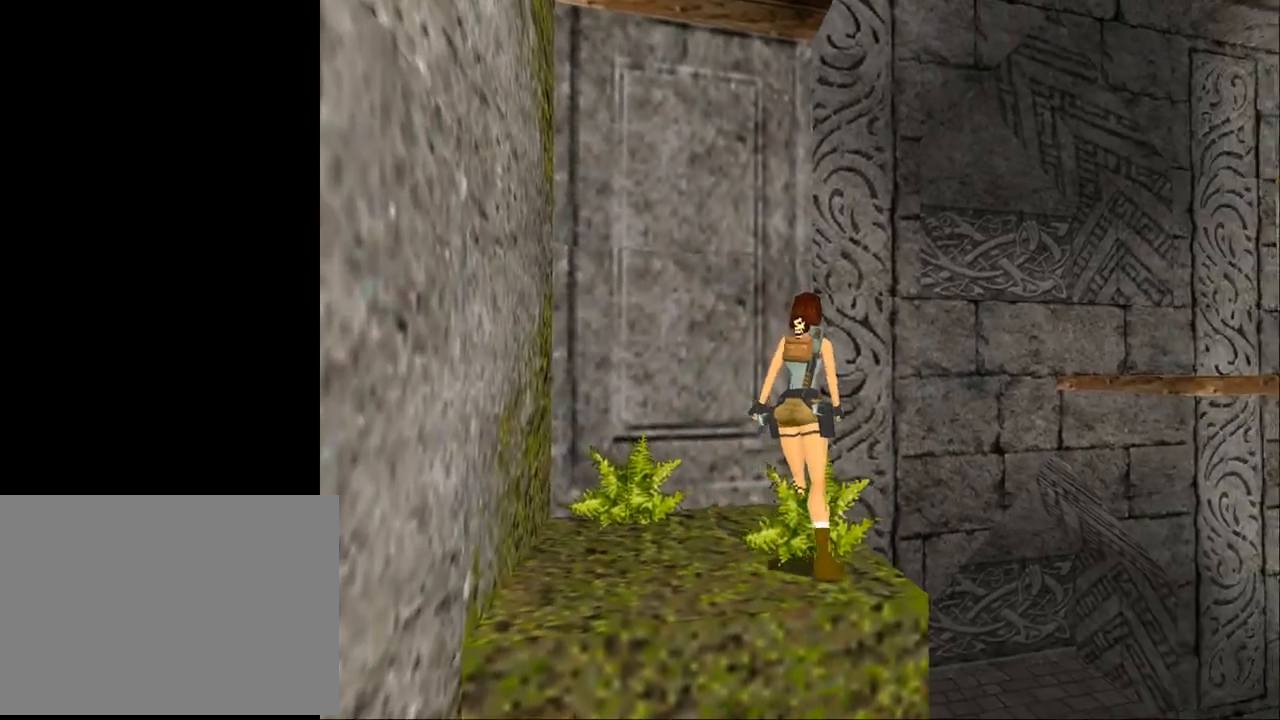
{"buttons": ["R1", "R2"], "events": [[467, "DPAD_RIGHT", "up"], [500, "DPAD_UP", "up"]]}
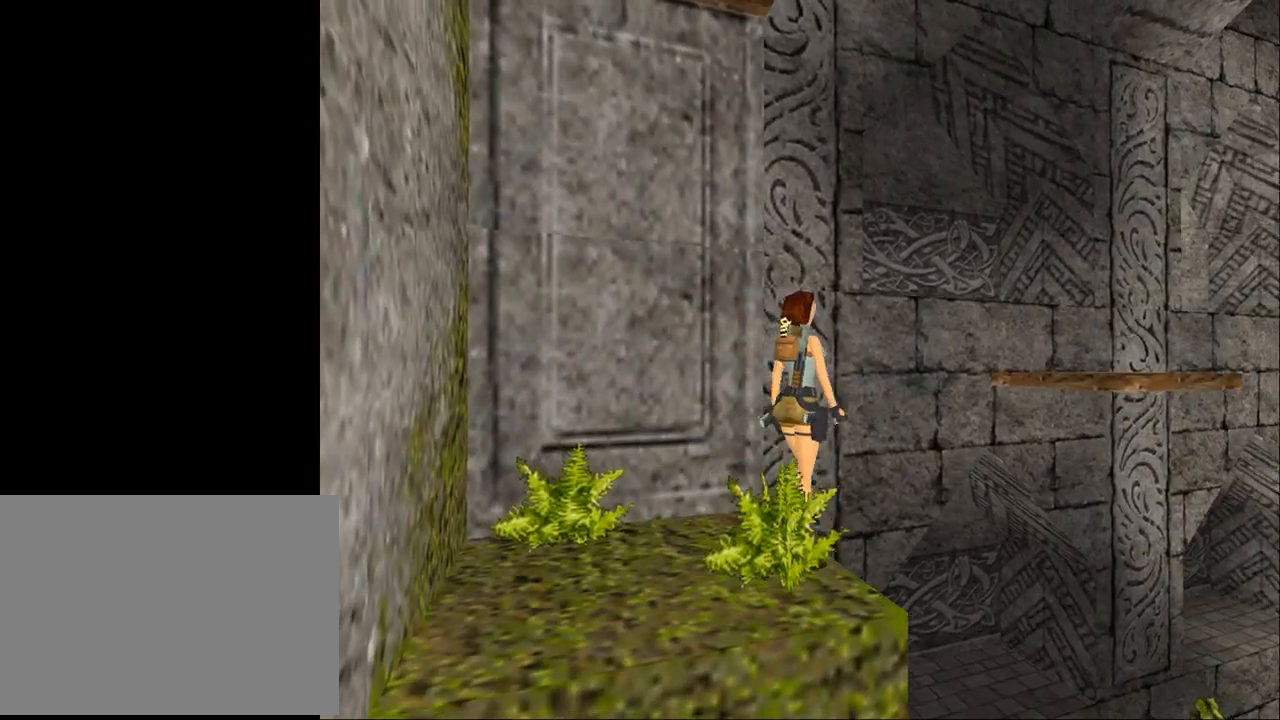
{"buttons": ["DPAD_DOWN"], "events": [[367, "DPAD_DOWN", "down"], [367, "R1", "up"], [367, "R2", "up"]]}
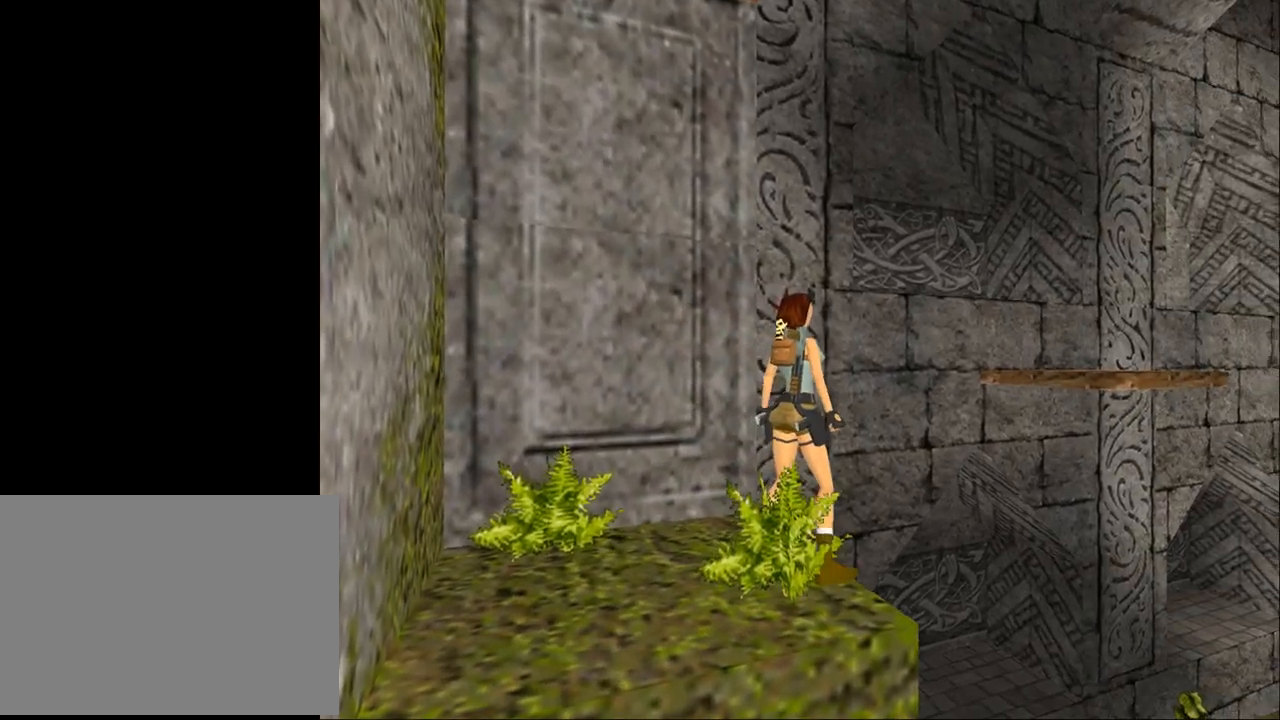
{"buttons": ["DPAD_LEFT"], "events": [[33, "DPAD_RIGHT", "down"], [400, "DPAD_RIGHT", "up"], [433, "DPAD_DOWN", "up"], [433, "DPAD_LEFT", "down"]]}
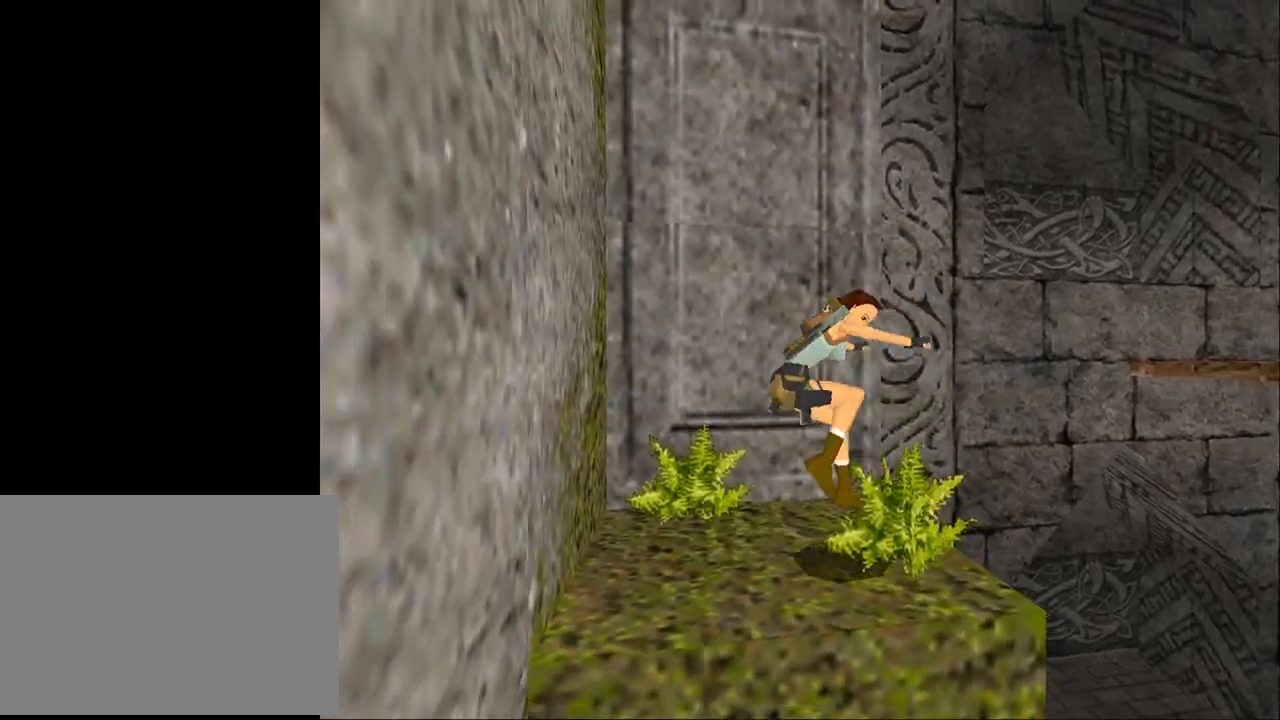
{"buttons": ["DPAD_UP", "DPAD_LEFT"], "events": [[267, "DPAD_LEFT", "up"], [267, "DPAD_UP", "down"], [333, "DPAD_LEFT", "down"]]}
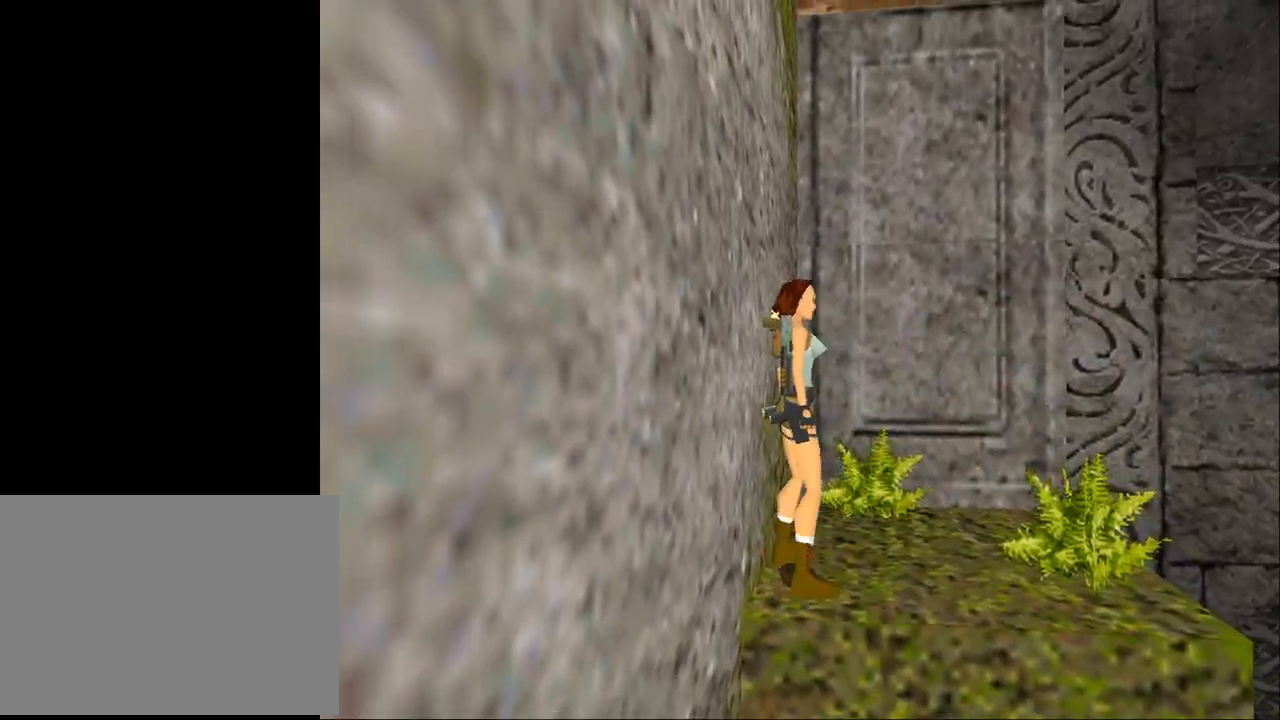
{"buttons": ["SQUARE", "DPAD_UP"], "events": [[167, "DPAD_LEFT", "up"], [200, "SQUARE", "down"]]}